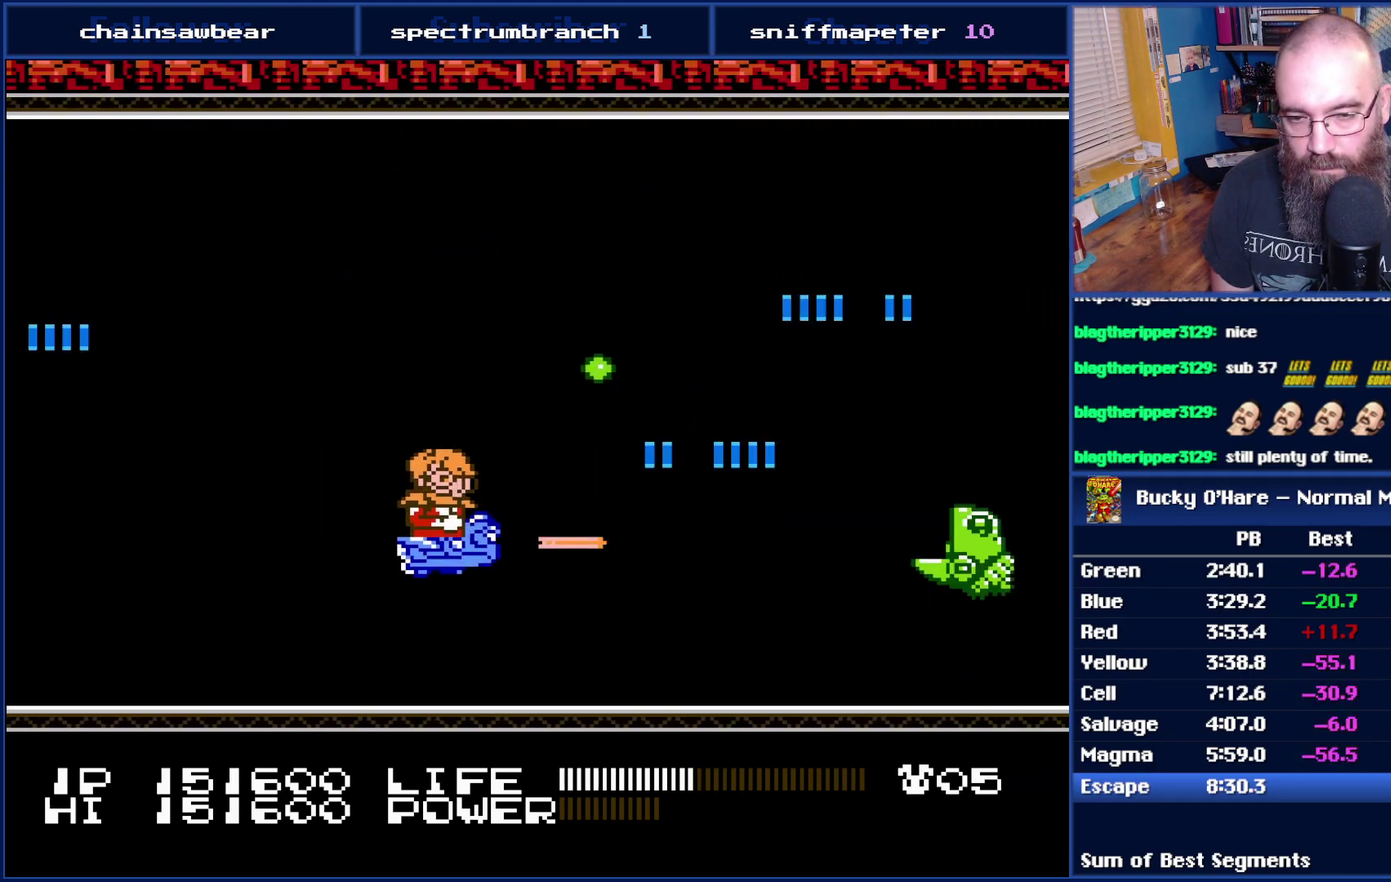
Gameplay with a controller (Nintendo layout); each line is a JSON object with the inputs held at the frame after it. "events" lists button and stick changes between this image and that frame as [ms after this image, input, new state], when the widget could be followed in between. Not read: L3 R3.
{"buttons": ["B", "DPAD_UP", "DPAD_LEFT"], "events": [[183, "DPAD_LEFT", "down"], [250, "DPAD_UP", "up"], [433, "DPAD_UP", "down"]]}
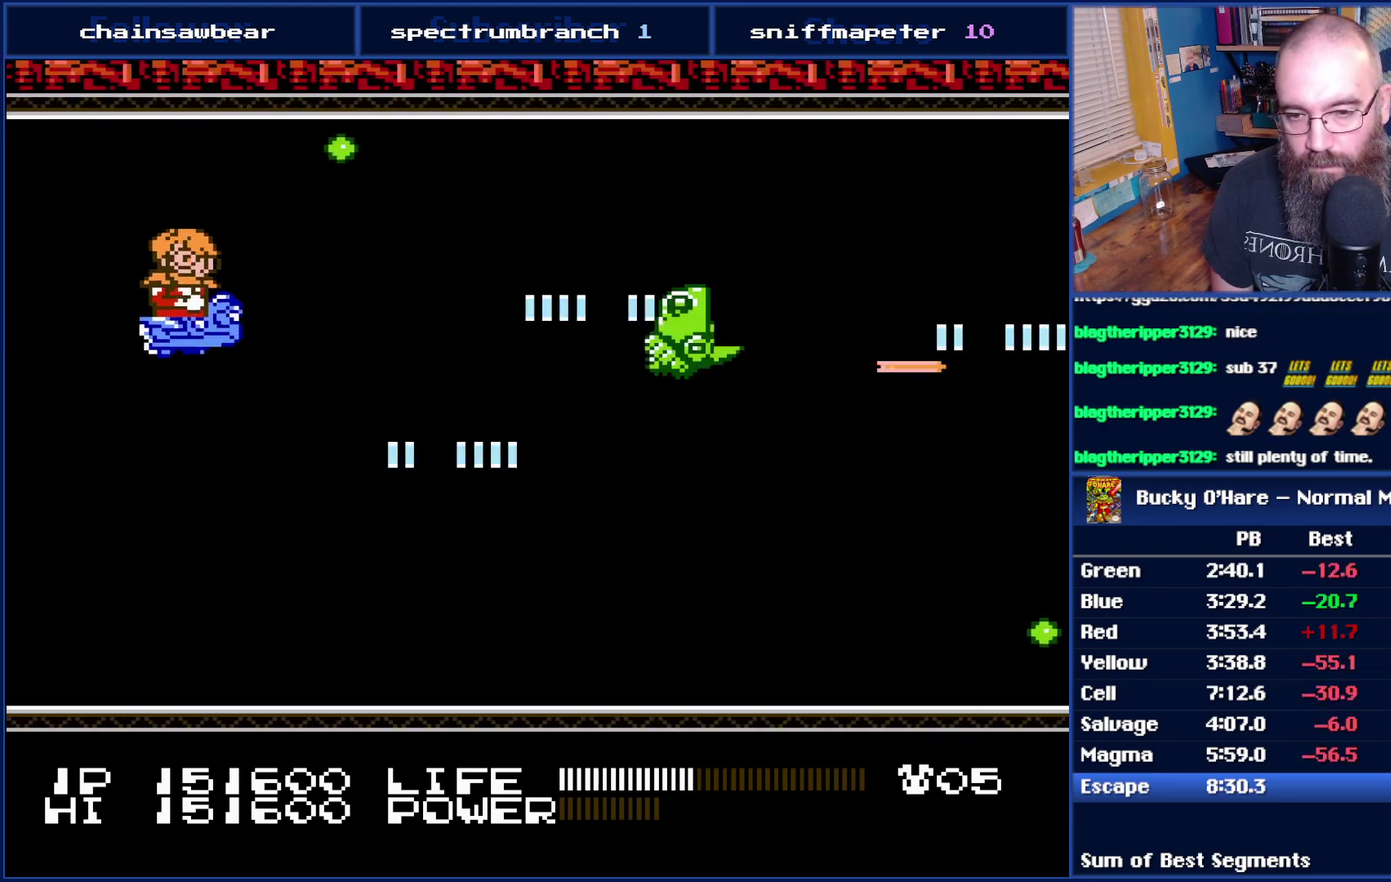
{"buttons": ["B", "DPAD_DOWN", "DPAD_LEFT"], "events": [[17, "DPAD_LEFT", "up"], [83, "DPAD_UP", "up"], [267, "DPAD_LEFT", "down"], [300, "DPAD_UP", "down"], [433, "DPAD_UP", "up"], [467, "DPAD_DOWN", "down"]]}
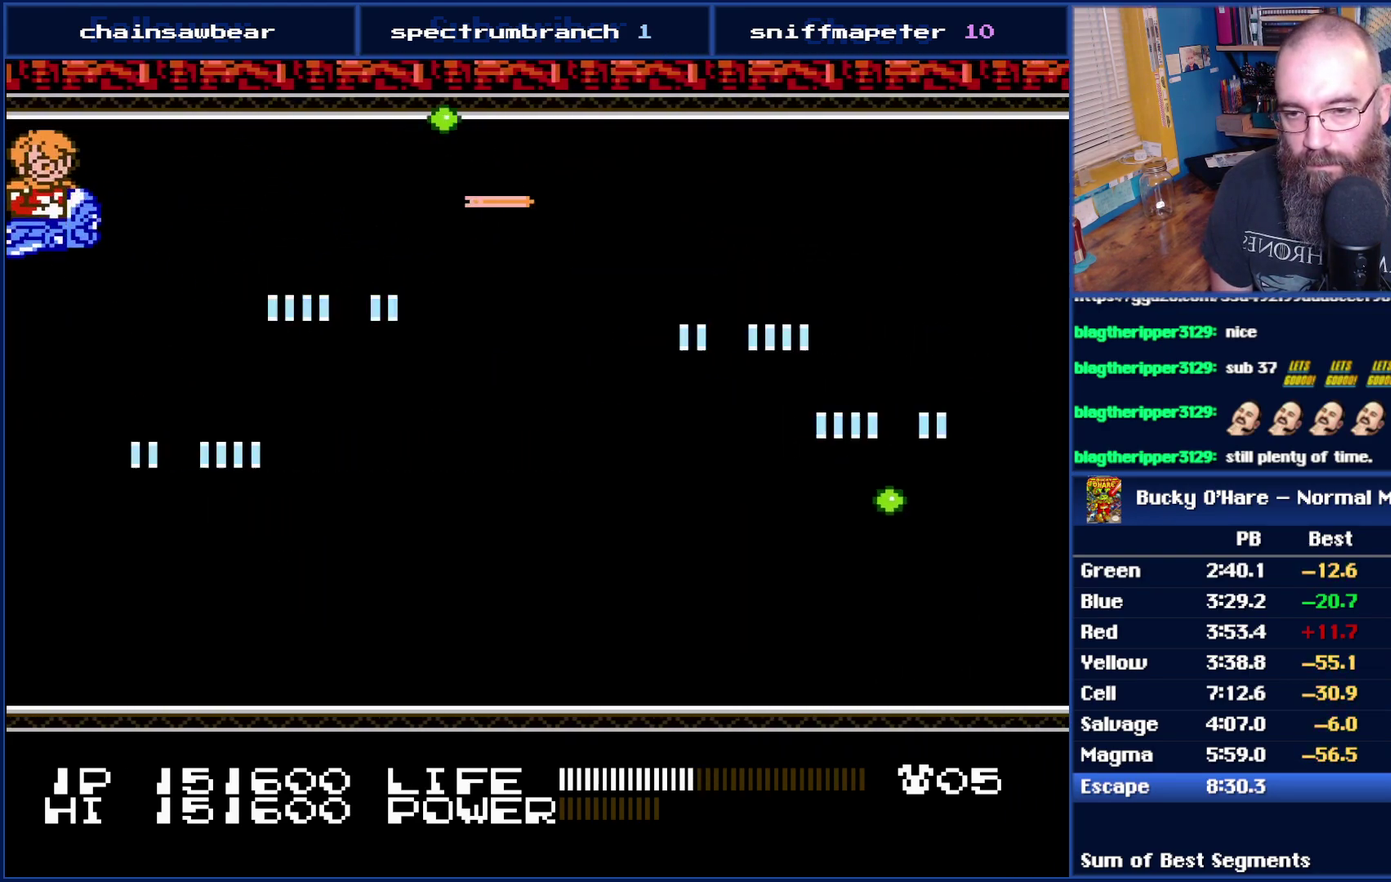
{"buttons": ["B"], "events": [[83, "DPAD_LEFT", "up"], [367, "DPAD_LEFT", "down"], [433, "DPAD_DOWN", "up"], [467, "DPAD_LEFT", "up"]]}
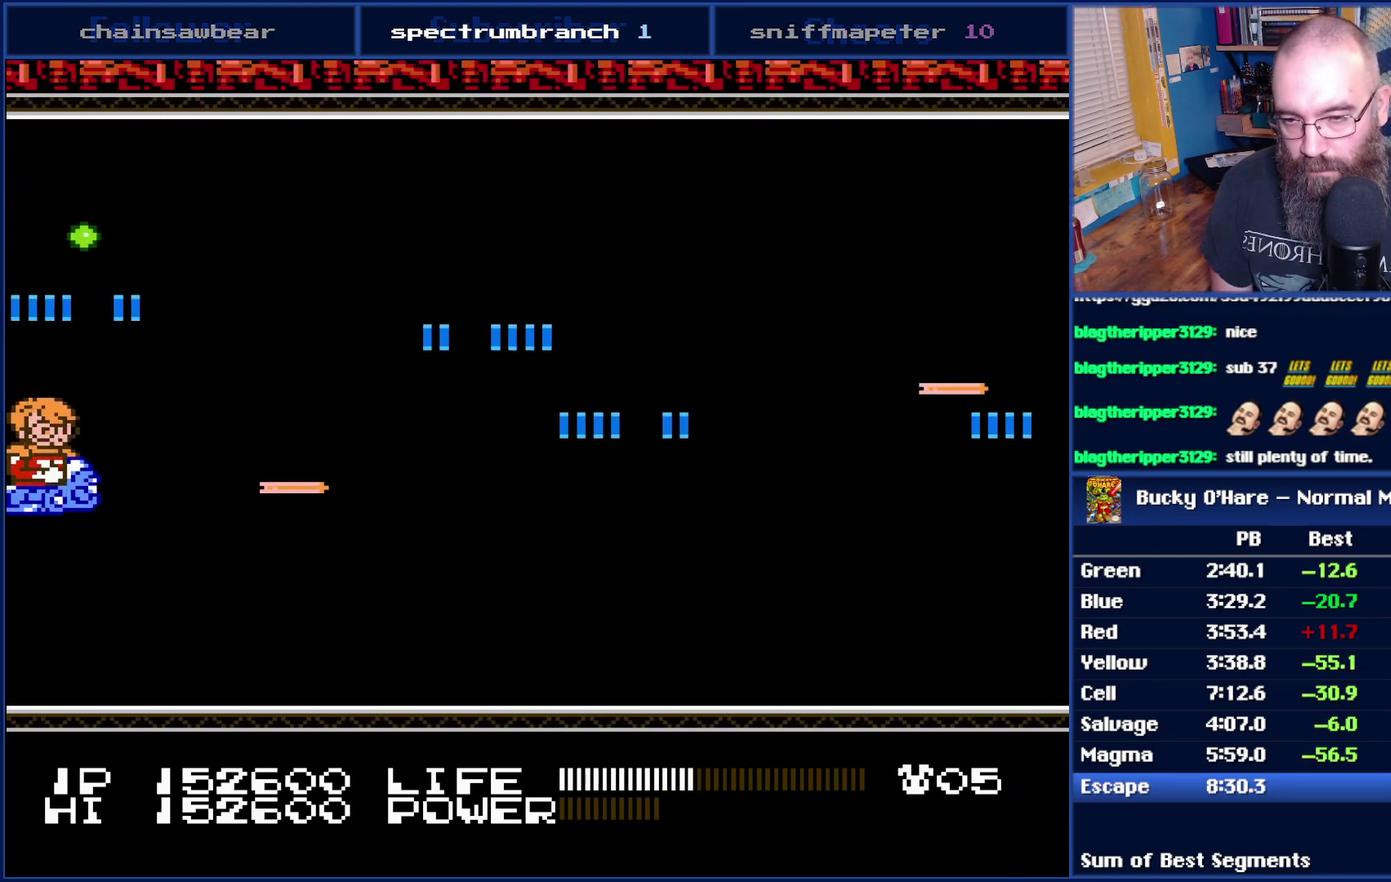
{"buttons": [], "events": [[50, "DPAD_RIGHT", "down"], [83, "B", "up"], [83, "DPAD_DOWN", "down"], [183, "DPAD_DOWN", "up"], [333, "DPAD_RIGHT", "up"]]}
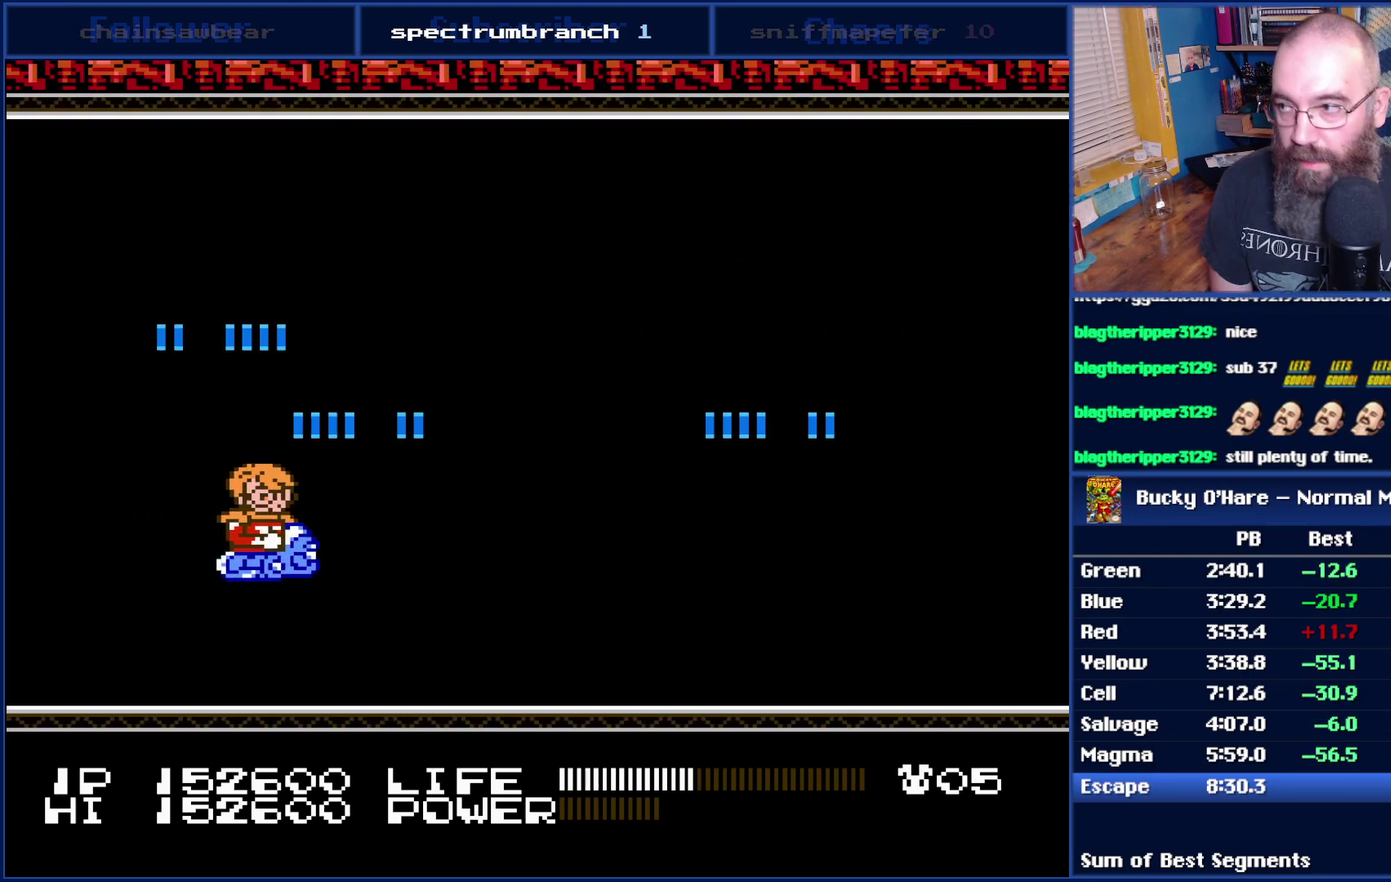
{"buttons": [], "events": []}
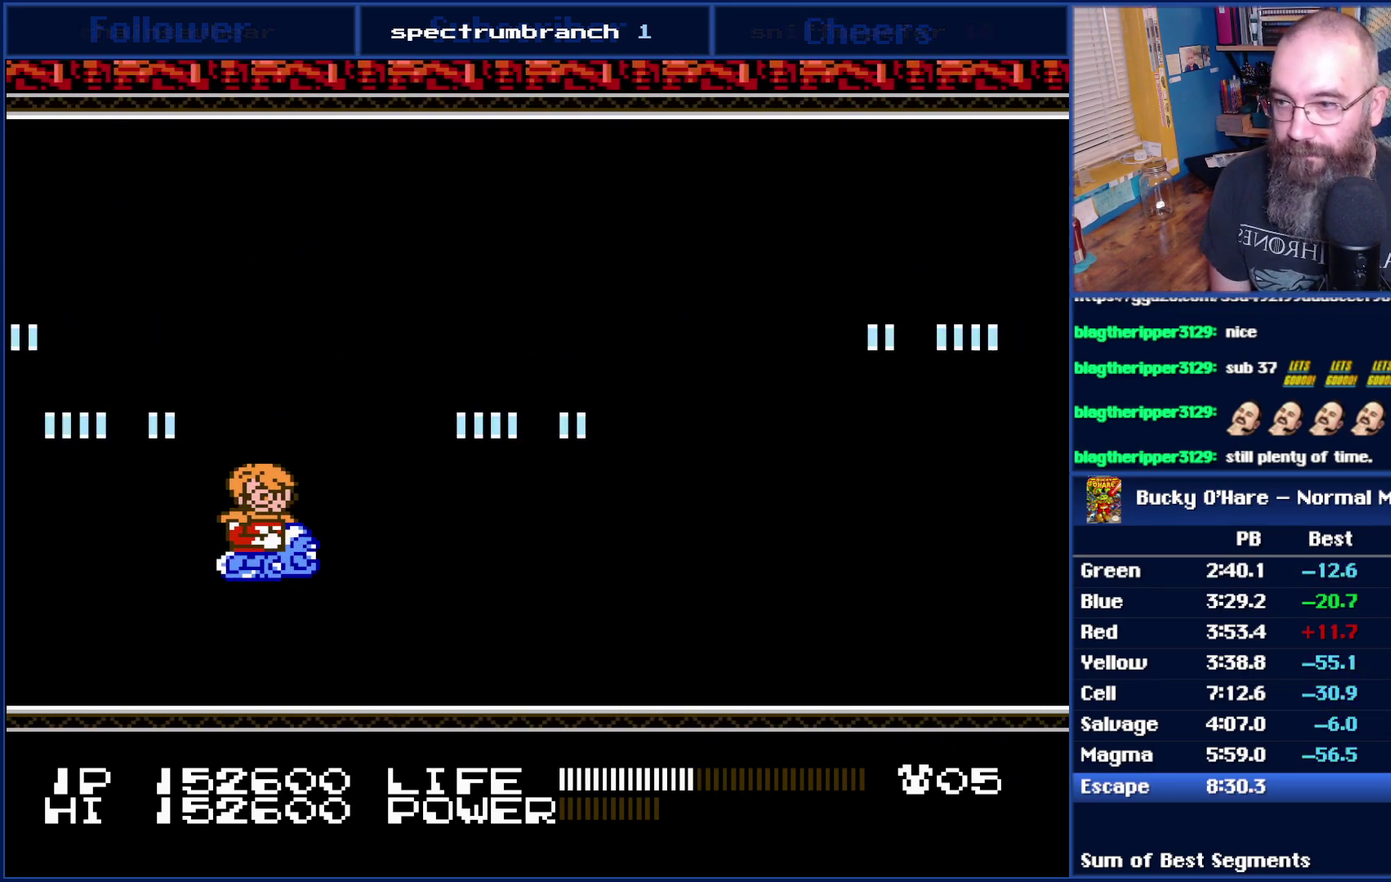
{"buttons": [], "events": [[17, "DPAD_RIGHT", "down"], [17, "DPAD_UP", "down"], [83, "DPAD_UP", "up"], [217, "DPAD_RIGHT", "up"]]}
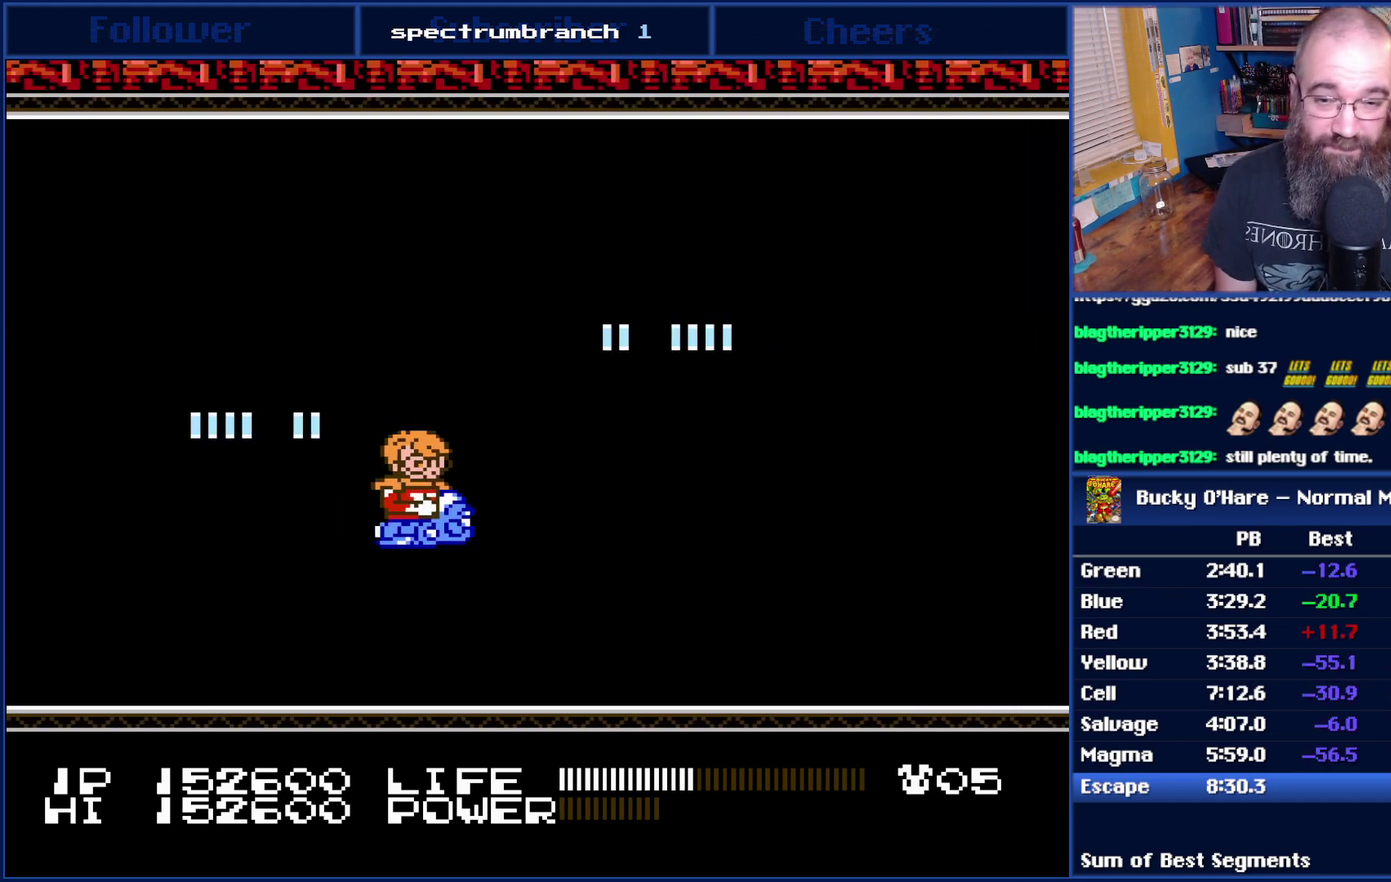
{"buttons": [], "events": []}
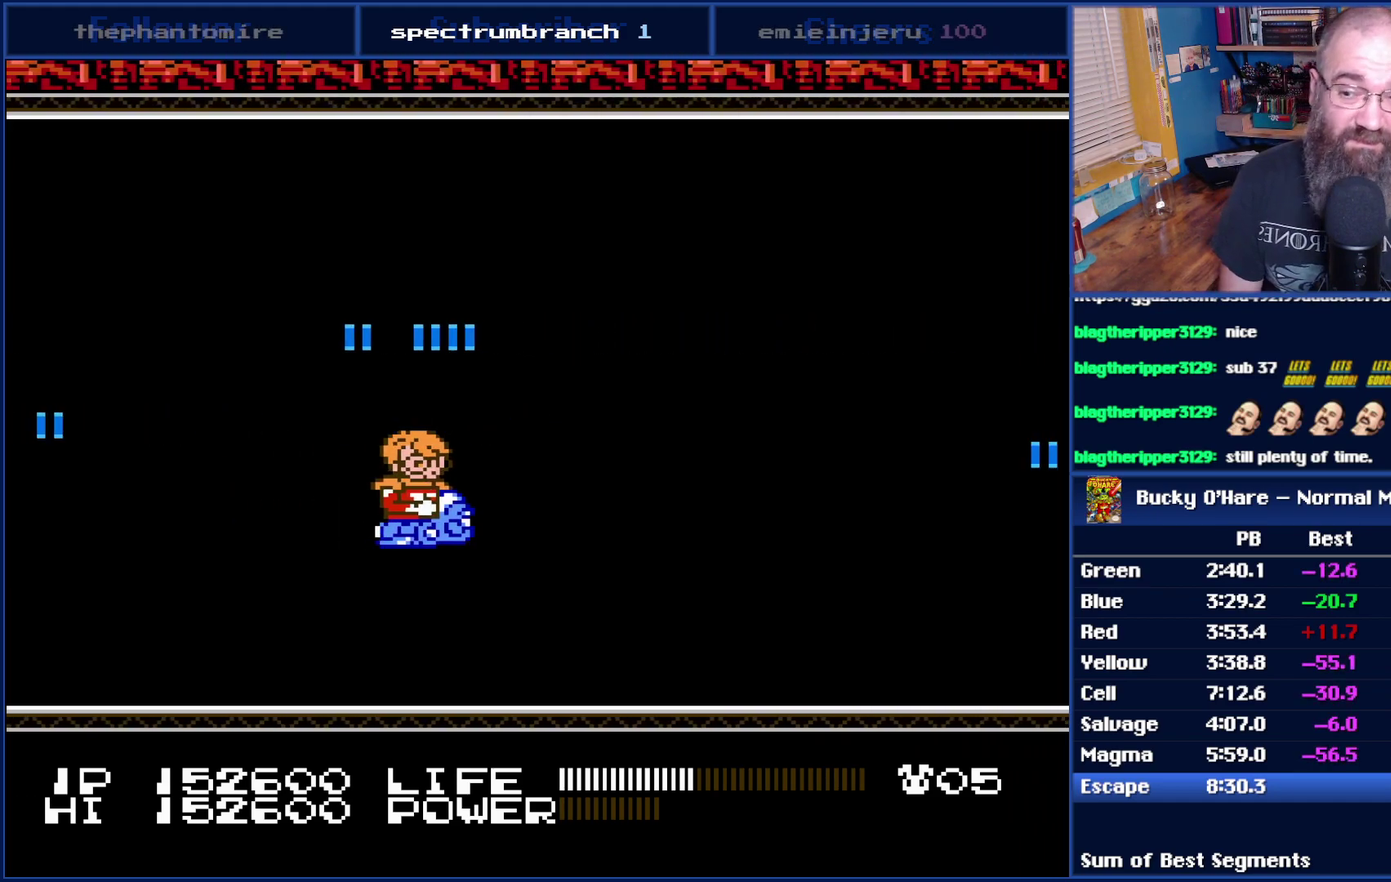
{"buttons": [], "events": []}
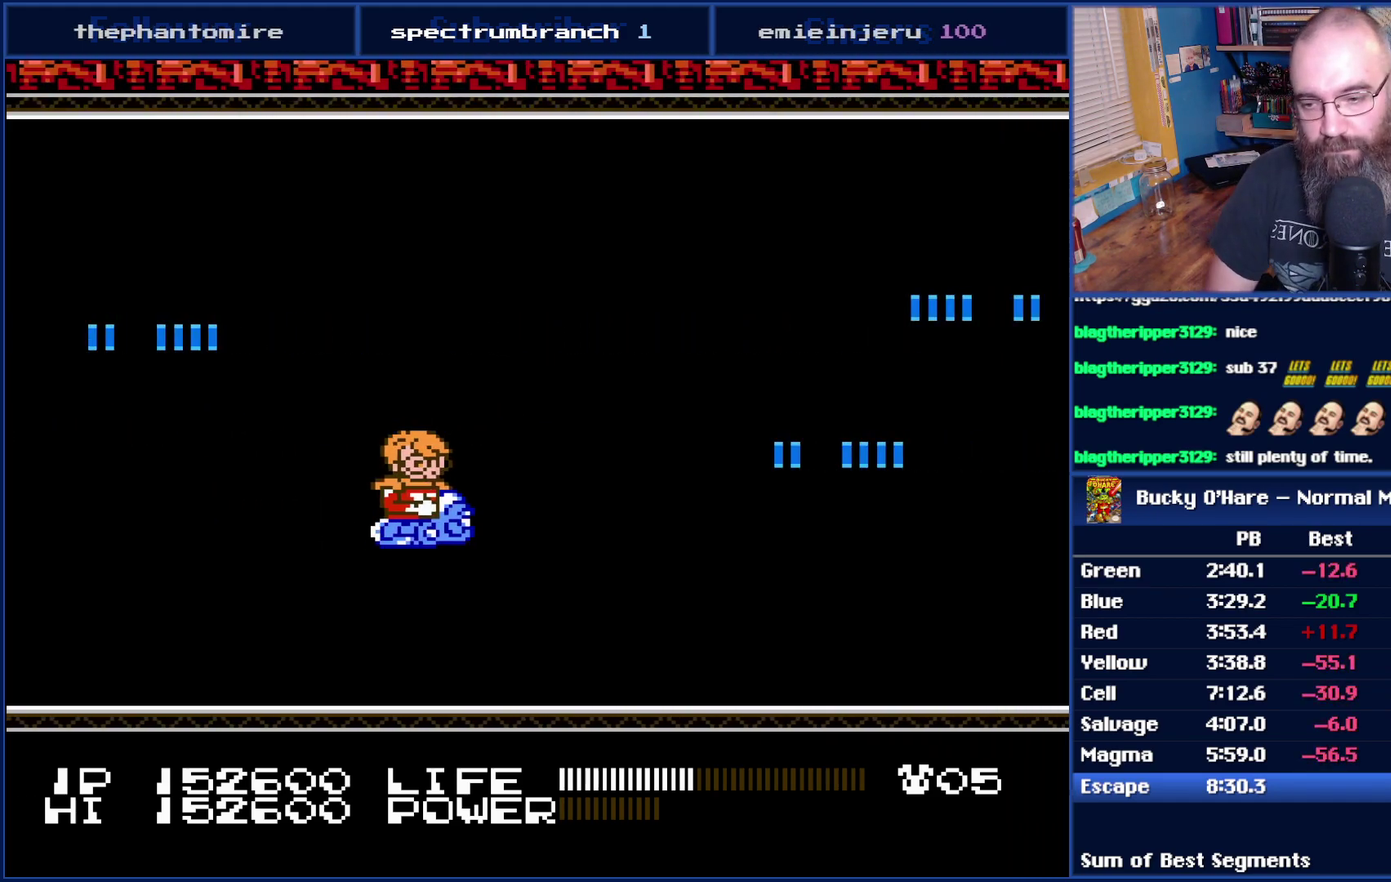
{"buttons": ["DPAD_UP"], "events": [[483, "DPAD_UP", "down"]]}
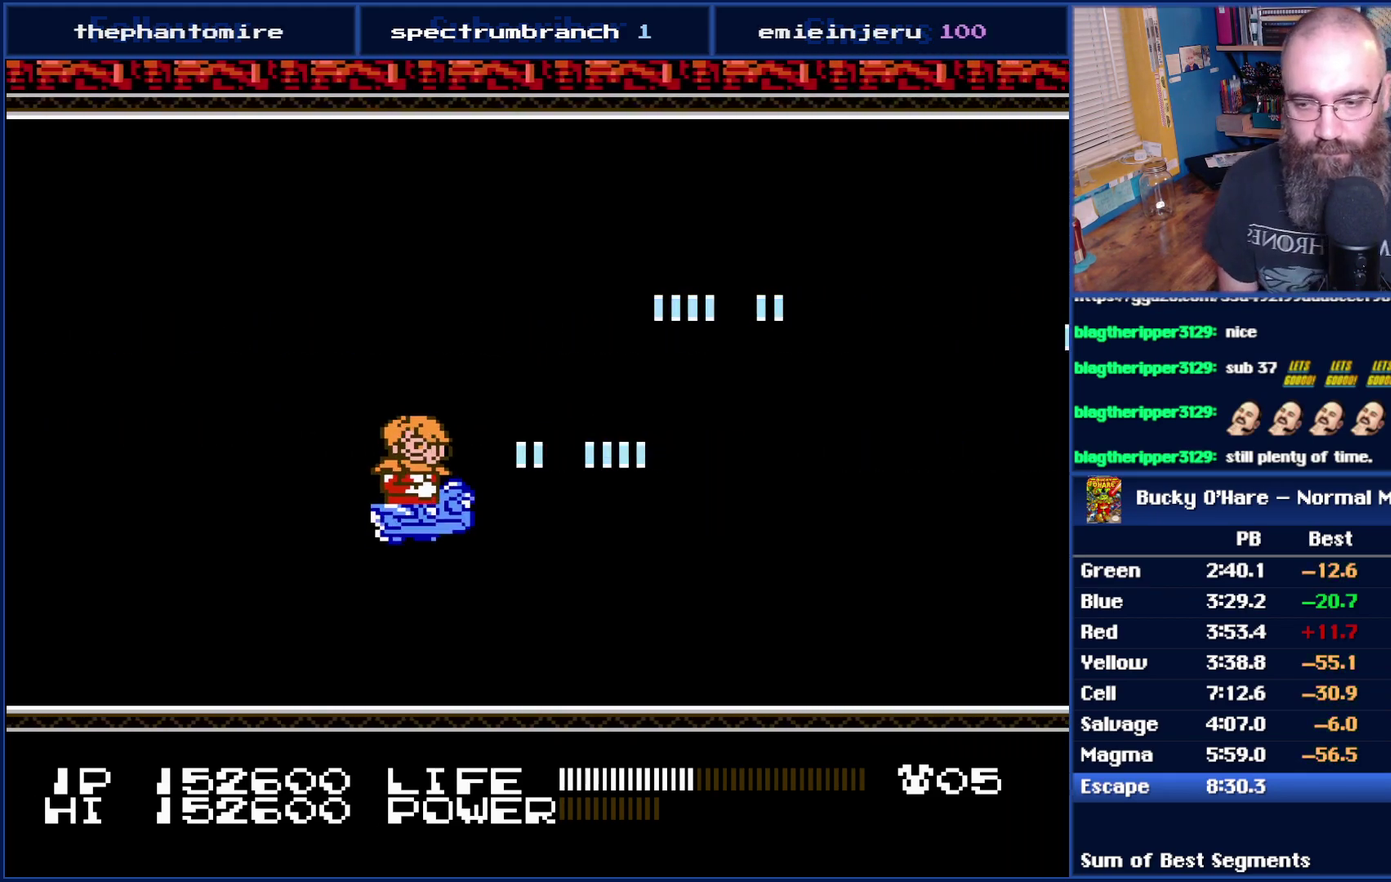
{"buttons": [], "events": [[83, "DPAD_UP", "up"]]}
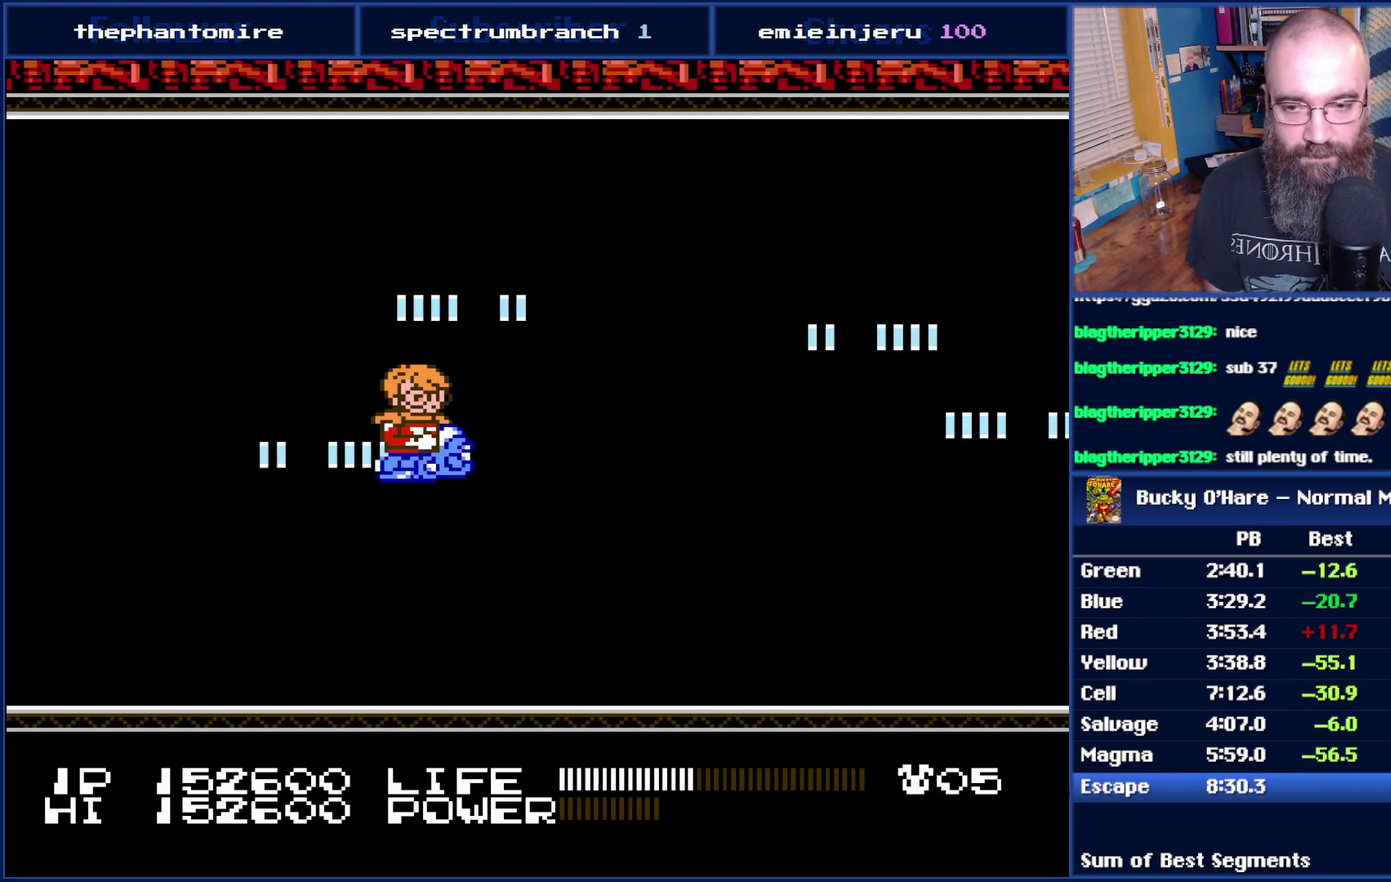
{"buttons": [], "events": []}
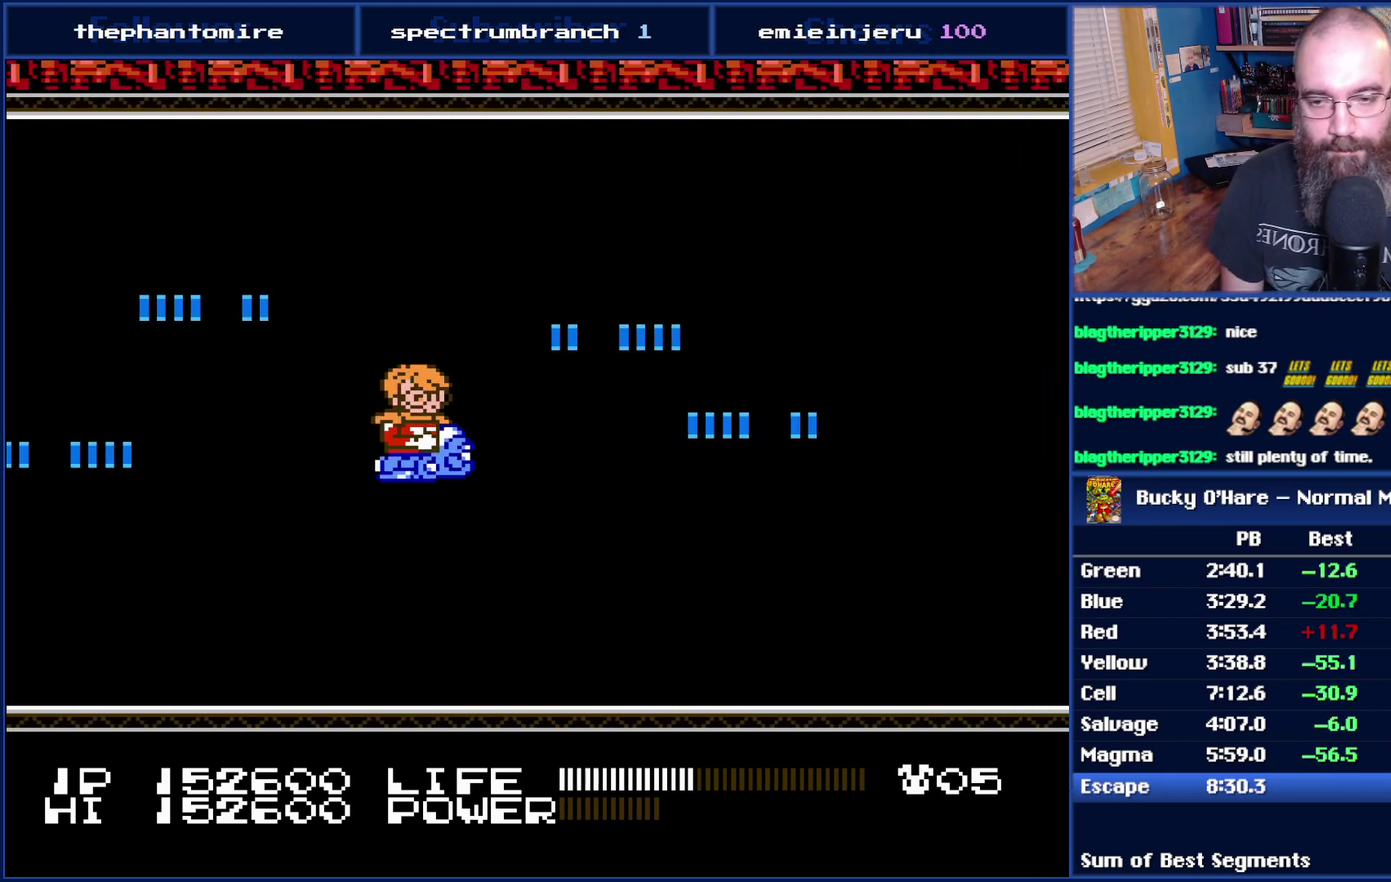
{"buttons": [], "events": []}
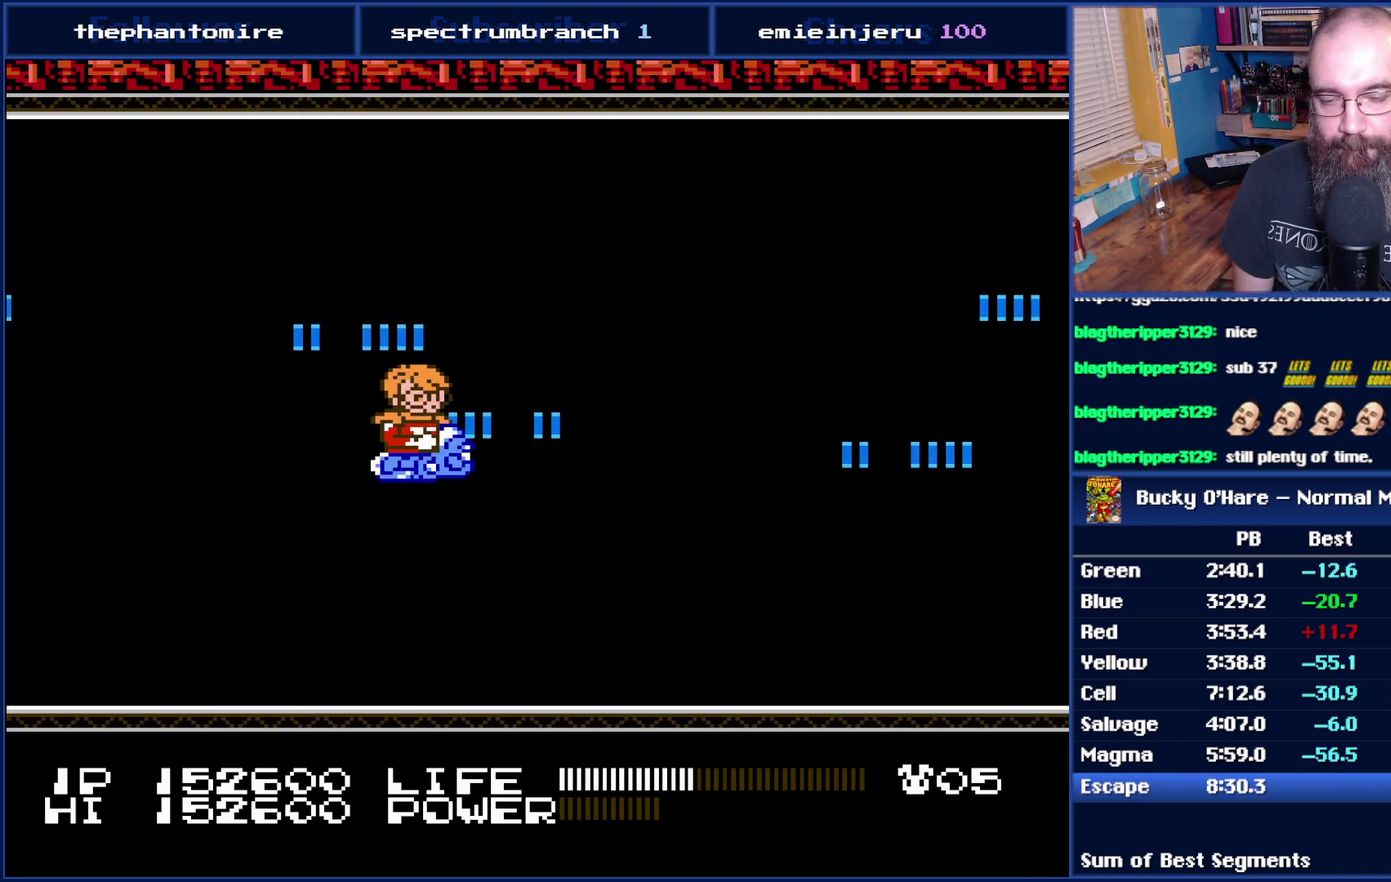
{"buttons": [], "events": [[150, "SELECT", "down"], [183, "DPAD_RIGHT", "down"], [233, "SELECT", "up"], [267, "DPAD_RIGHT", "up"]]}
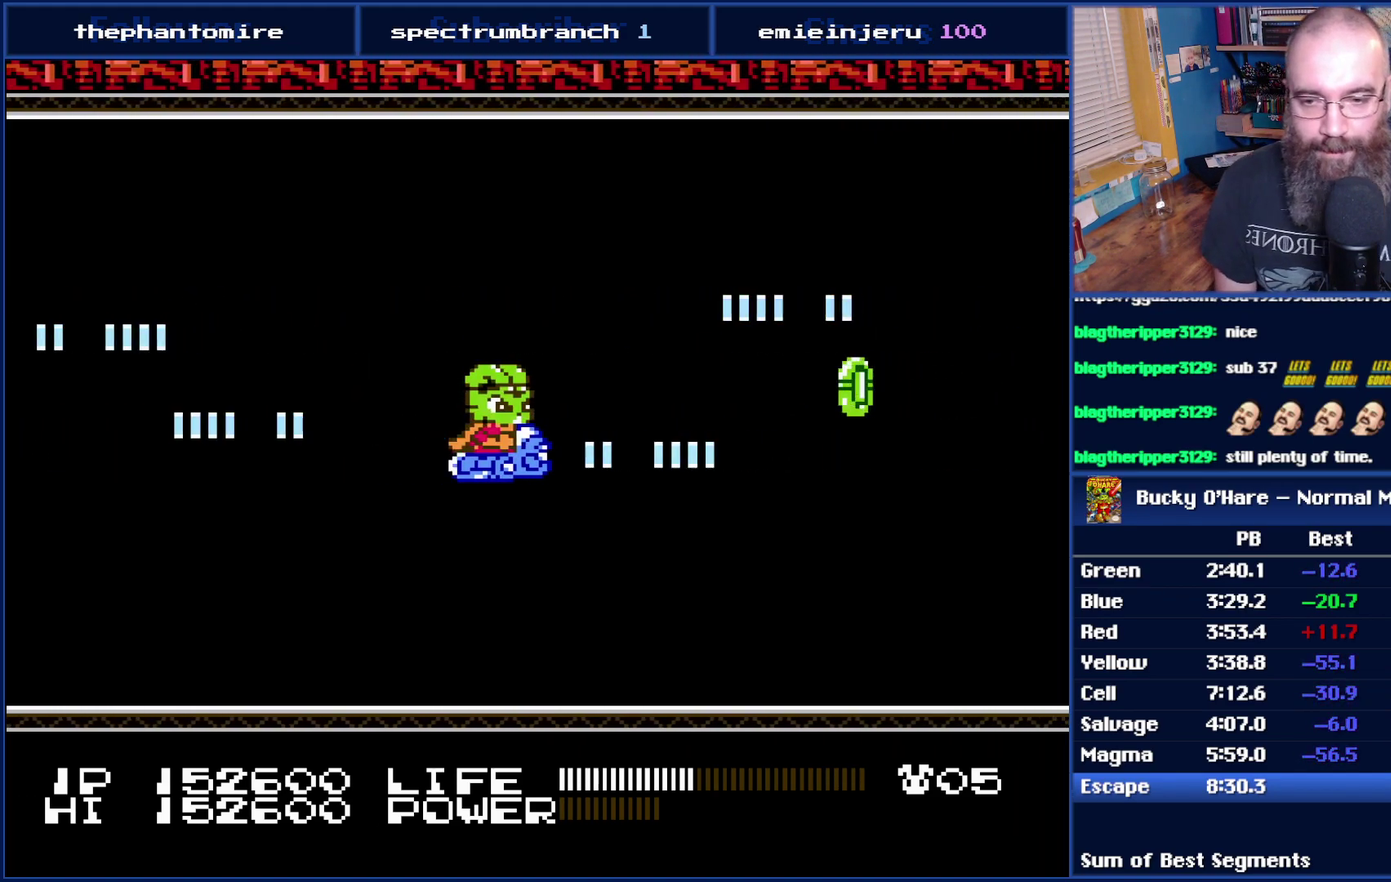
{"buttons": [], "events": [[150, "DPAD_RIGHT", "down"], [283, "DPAD_RIGHT", "up"]]}
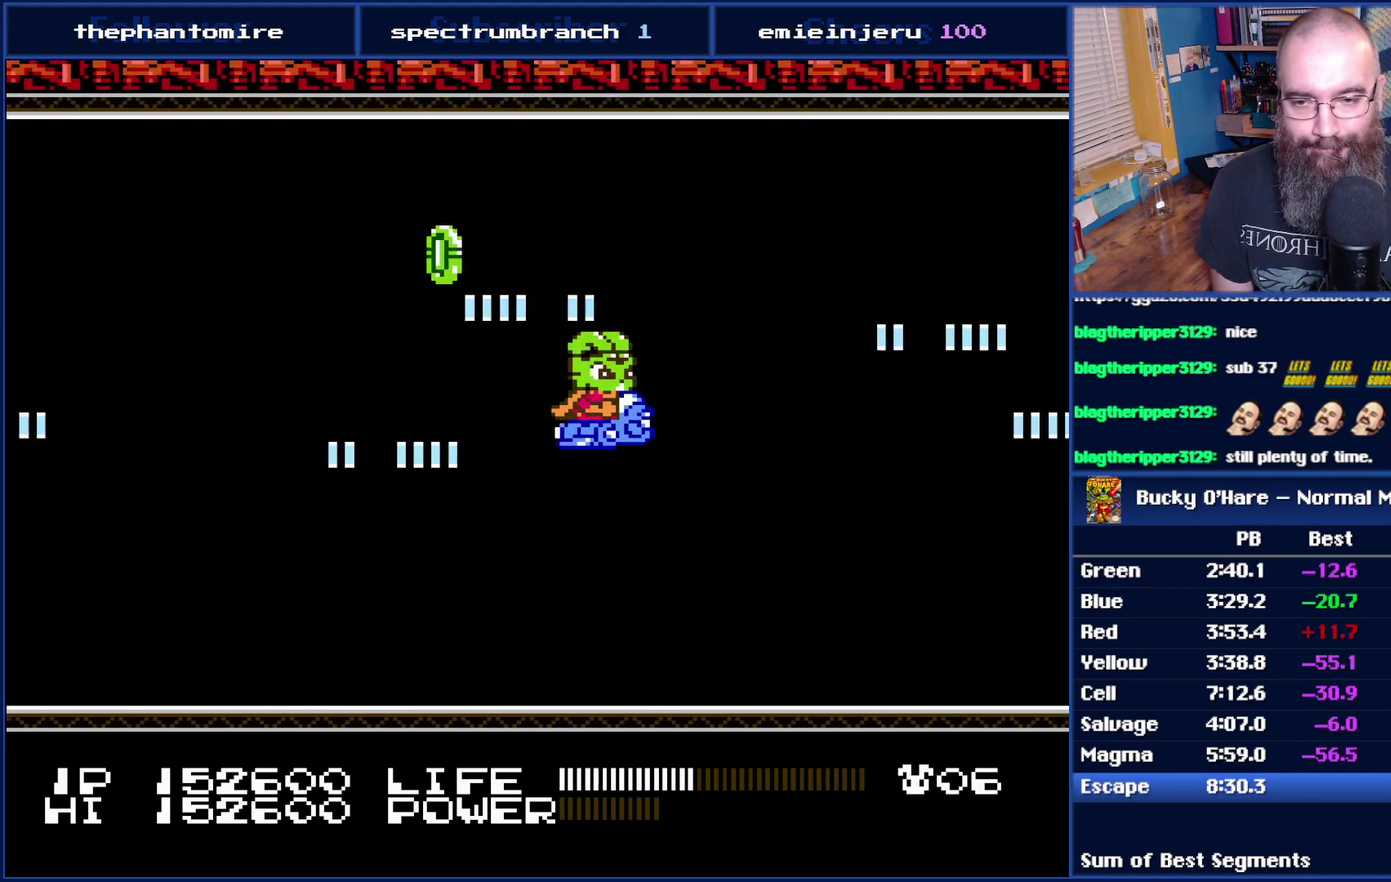
{"buttons": [], "events": []}
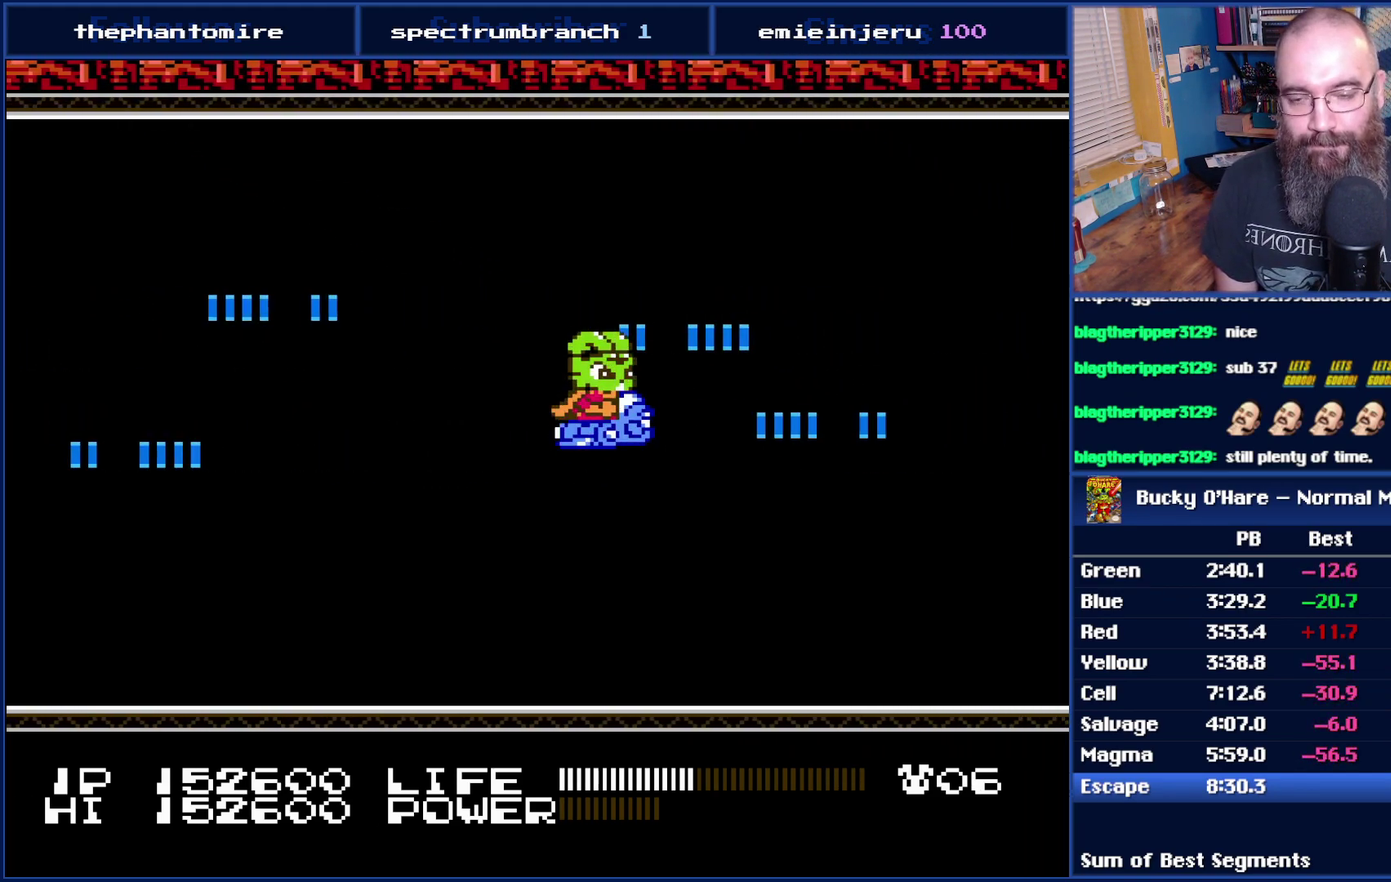
{"buttons": [], "events": []}
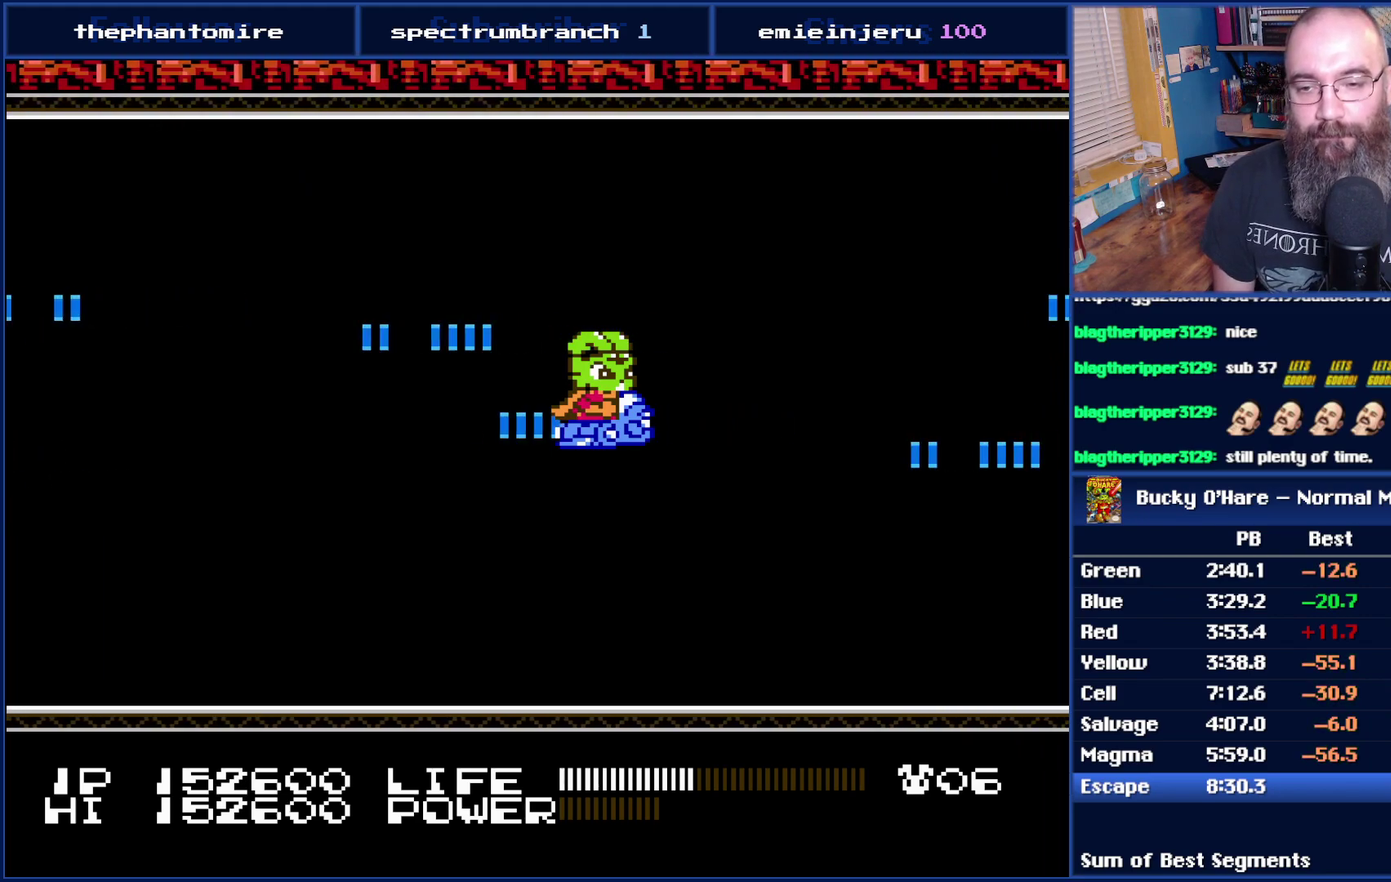
{"buttons": [], "events": []}
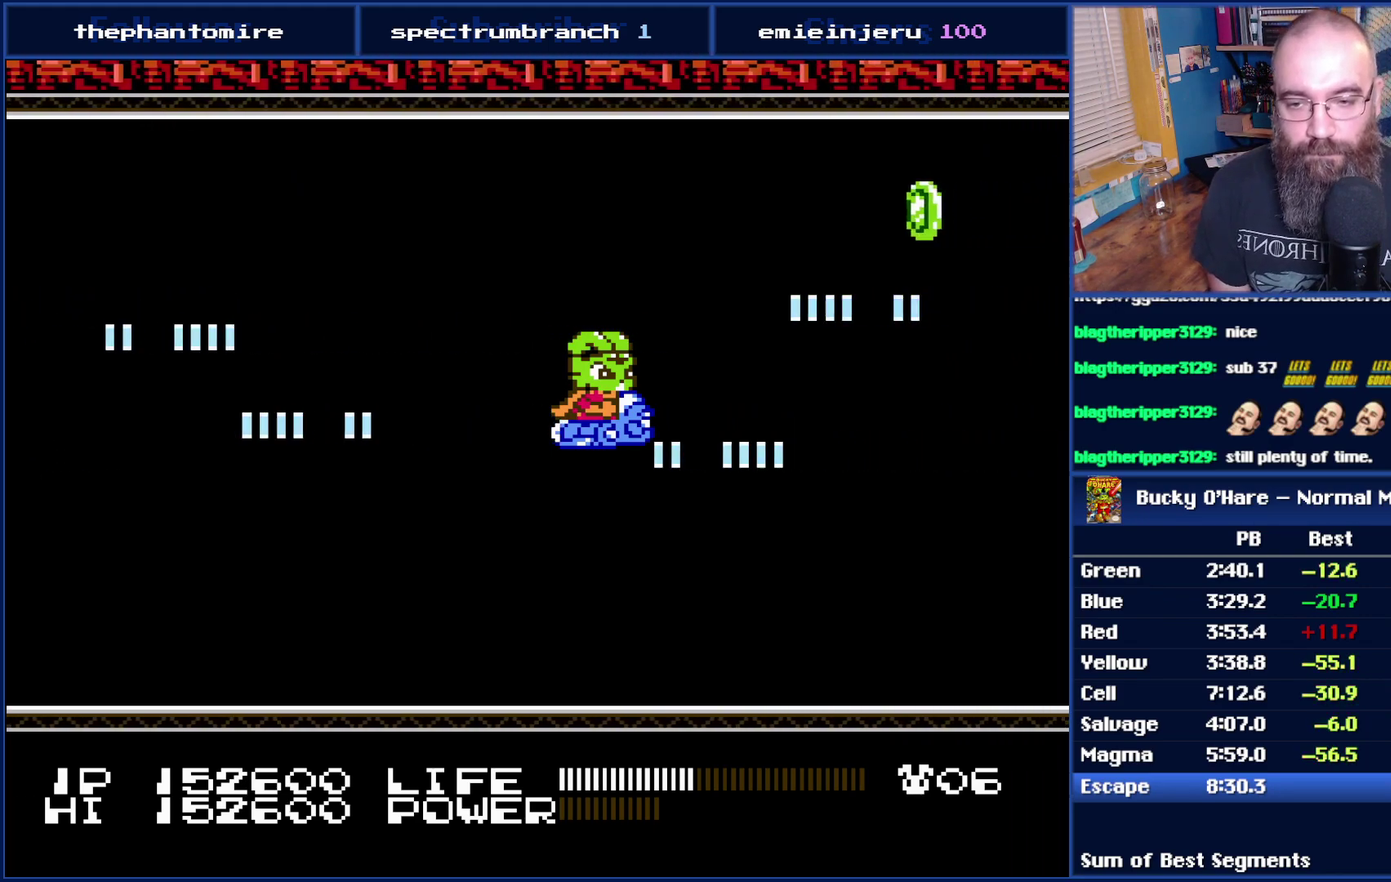
{"buttons": ["DPAD_UP"], "events": [[267, "DPAD_UP", "down"]]}
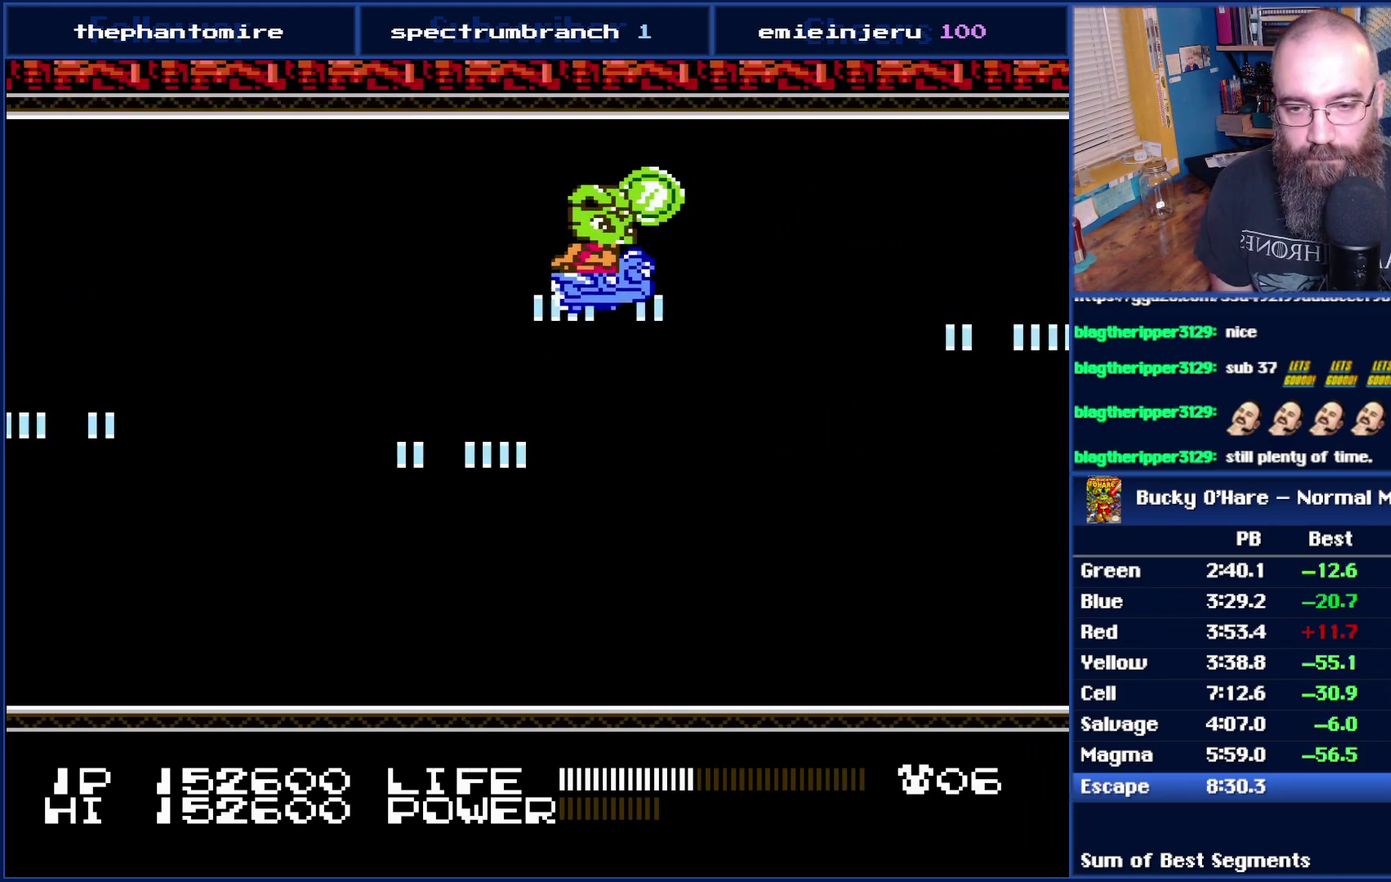
{"buttons": [], "events": [[50, "DPAD_UP", "up"], [267, "DPAD_DOWN", "down"], [400, "DPAD_DOWN", "up"]]}
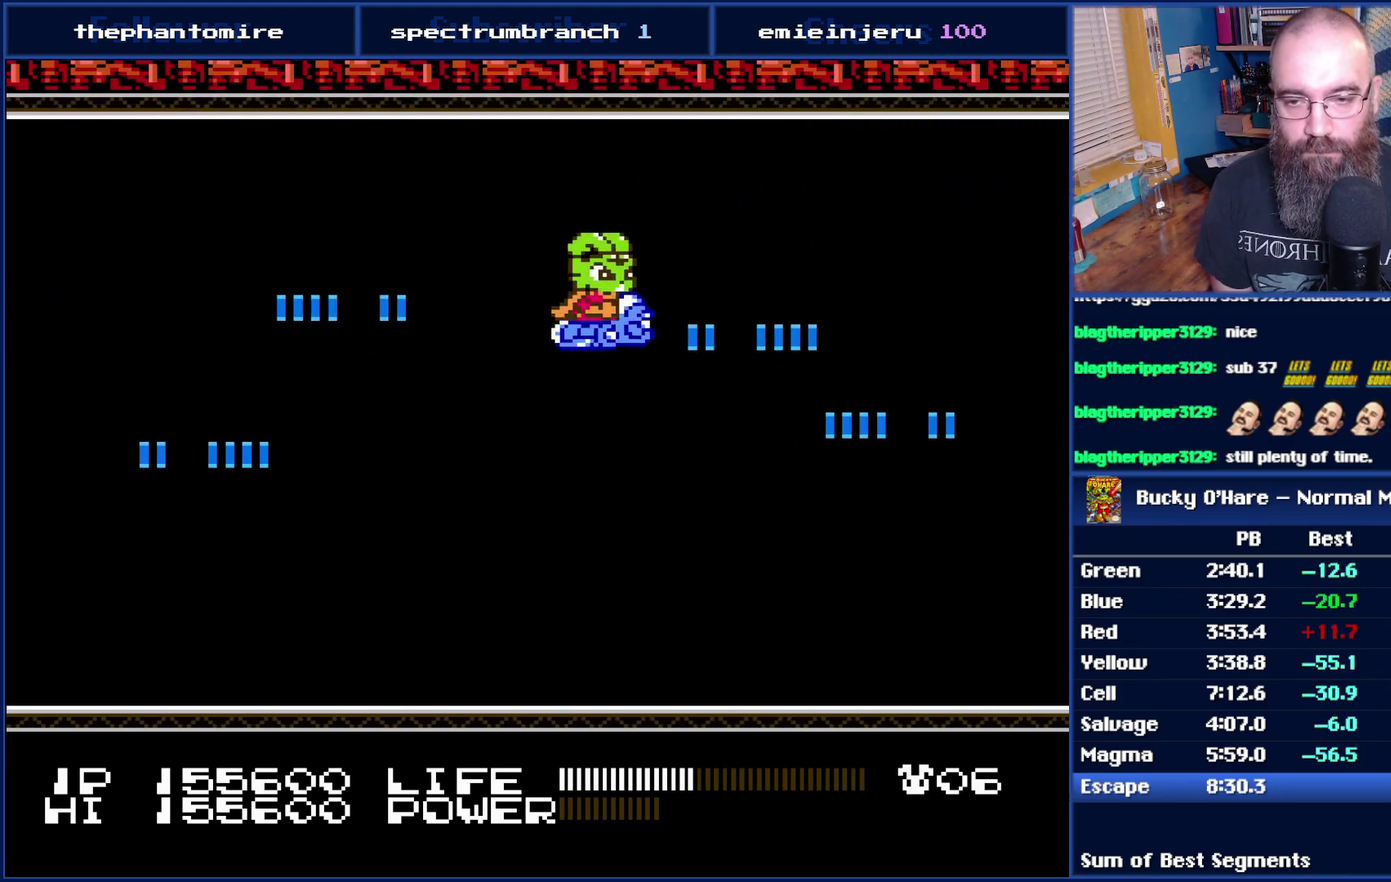
{"buttons": [], "events": [[117, "DPAD_DOWN", "down"], [250, "DPAD_DOWN", "up"]]}
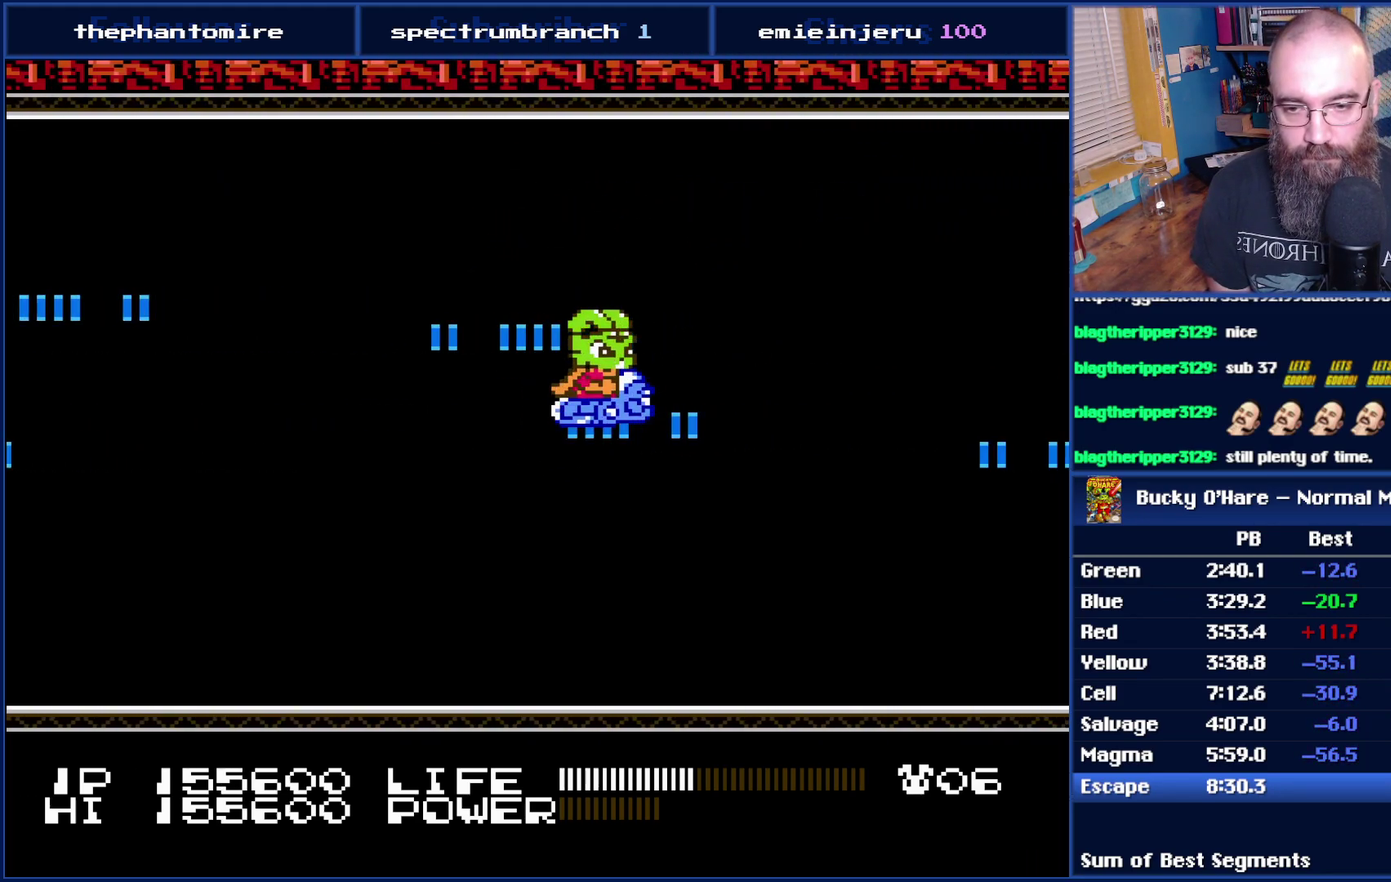
{"buttons": [], "events": []}
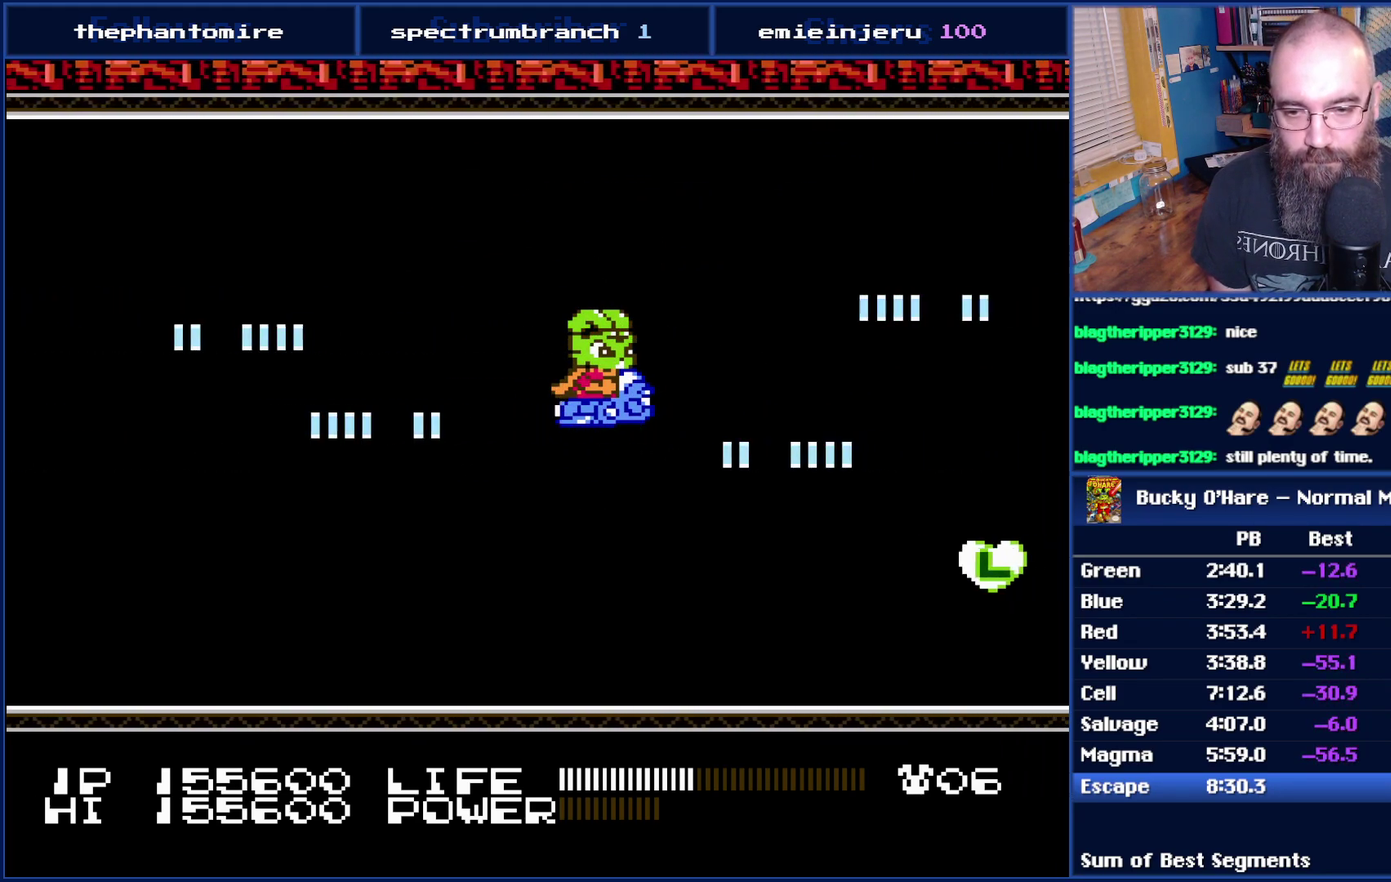
{"buttons": ["DPAD_DOWN"], "events": [[333, "DPAD_DOWN", "down"], [333, "DPAD_LEFT", "down"], [400, "DPAD_LEFT", "up"]]}
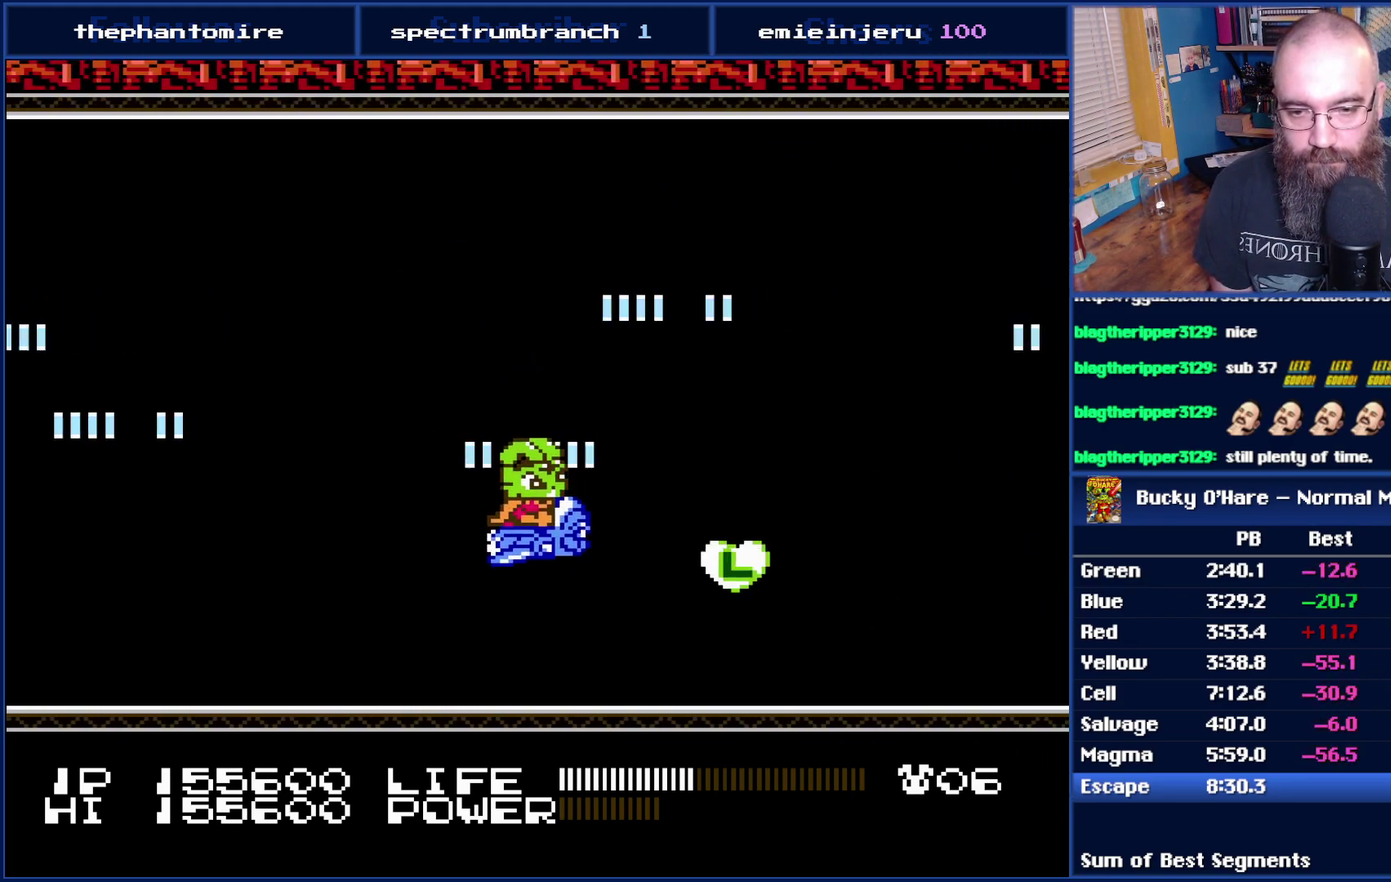
{"buttons": [], "events": [[83, "DPAD_DOWN", "up"]]}
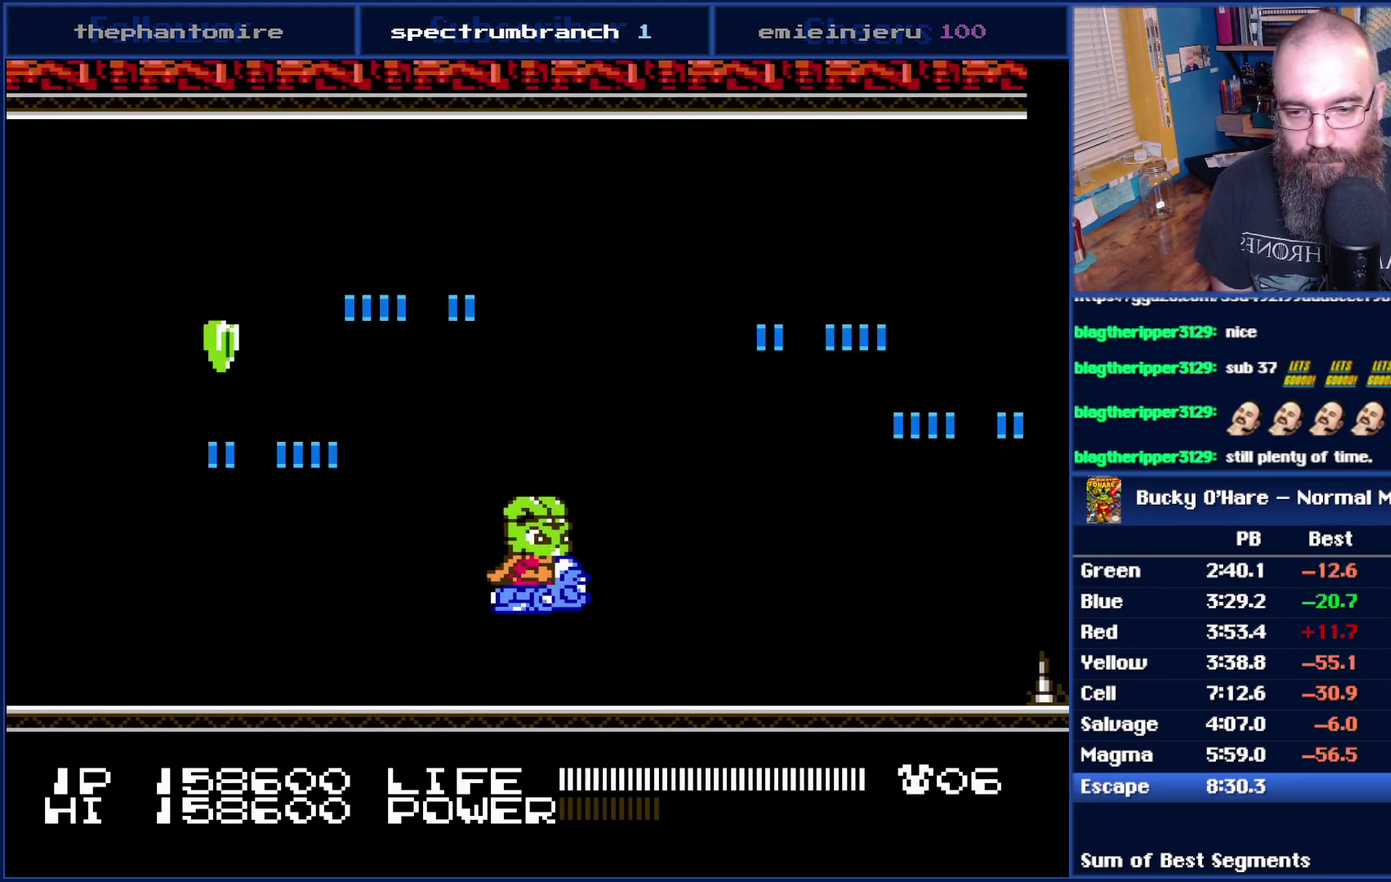
{"buttons": [], "events": []}
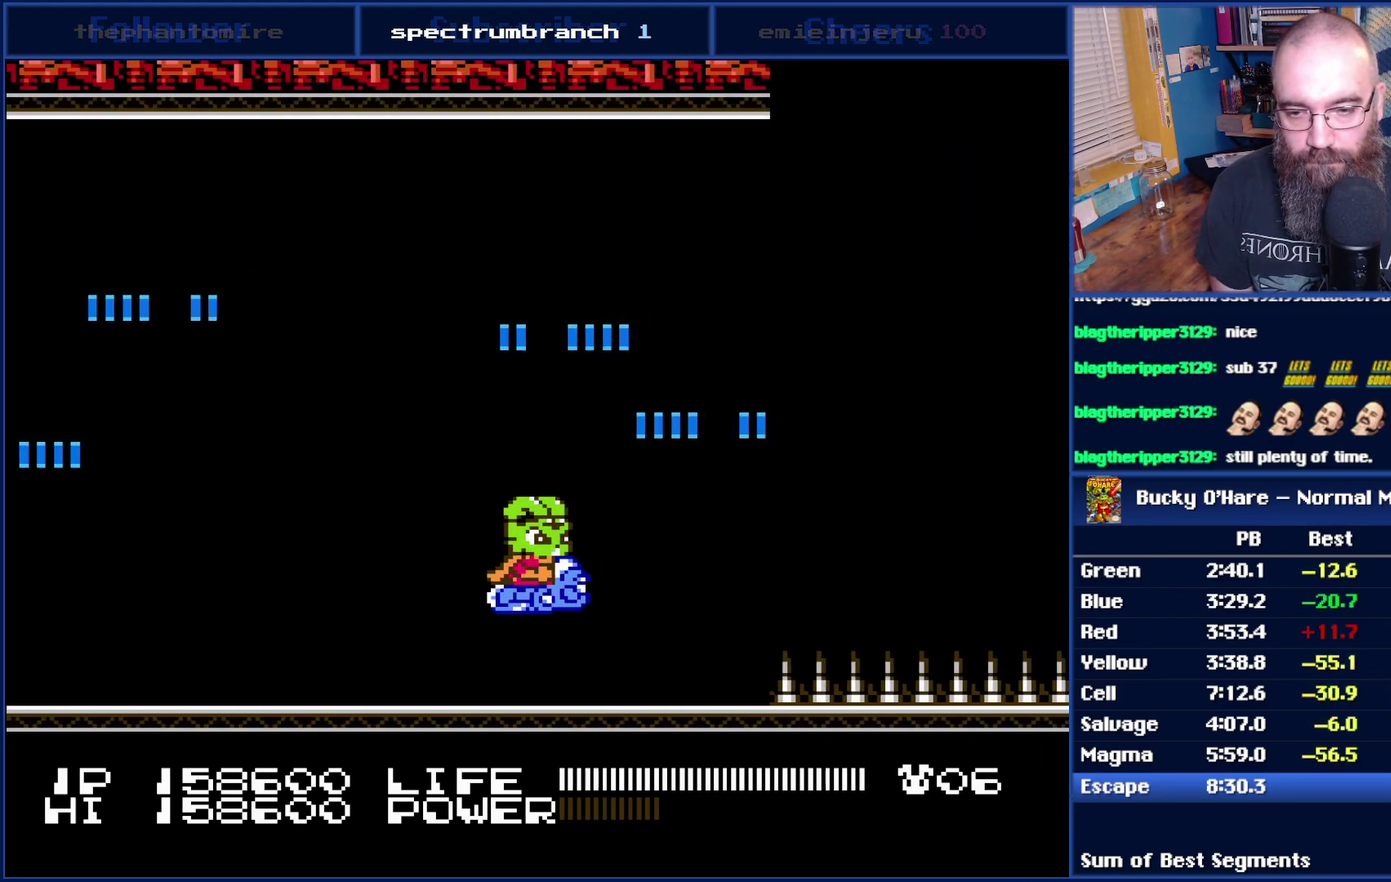
{"buttons": [], "events": []}
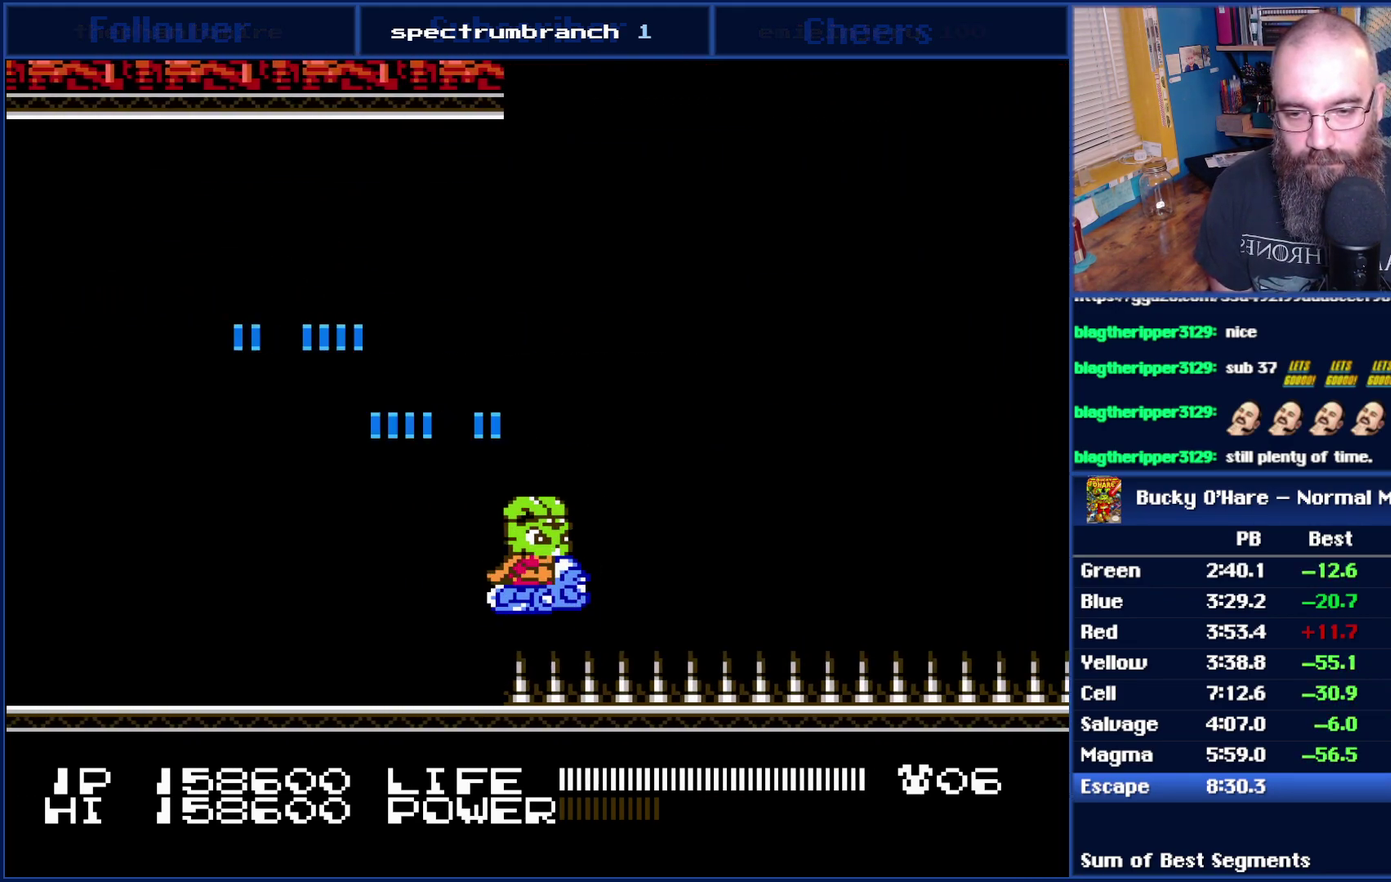
{"buttons": ["DPAD_RIGHT"], "events": [[117, "DPAD_RIGHT", "down"]]}
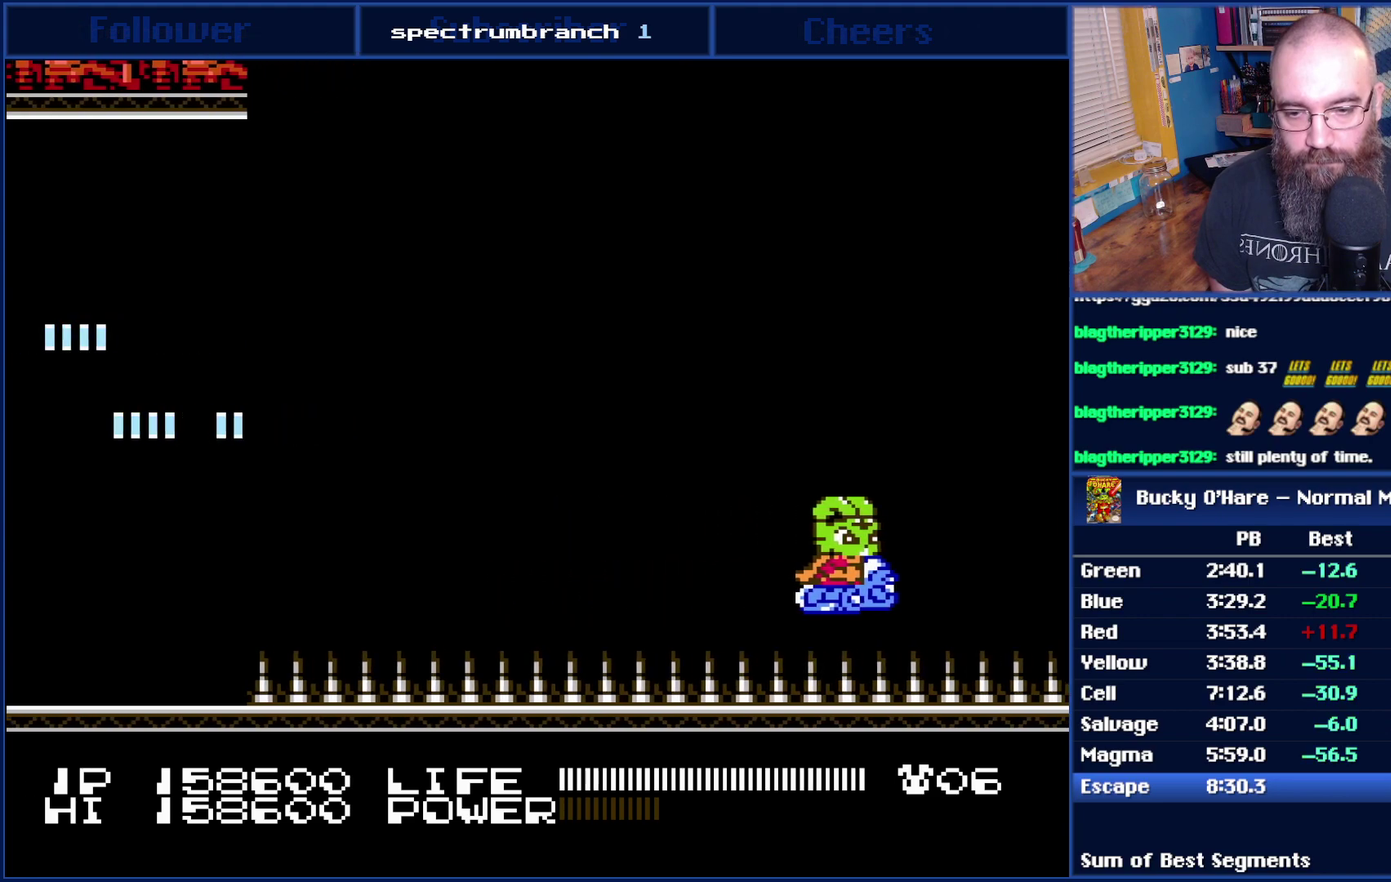
{"buttons": [], "events": [[83, "DPAD_RIGHT", "up"], [217, "DPAD_RIGHT", "down"], [400, "DPAD_RIGHT", "up"]]}